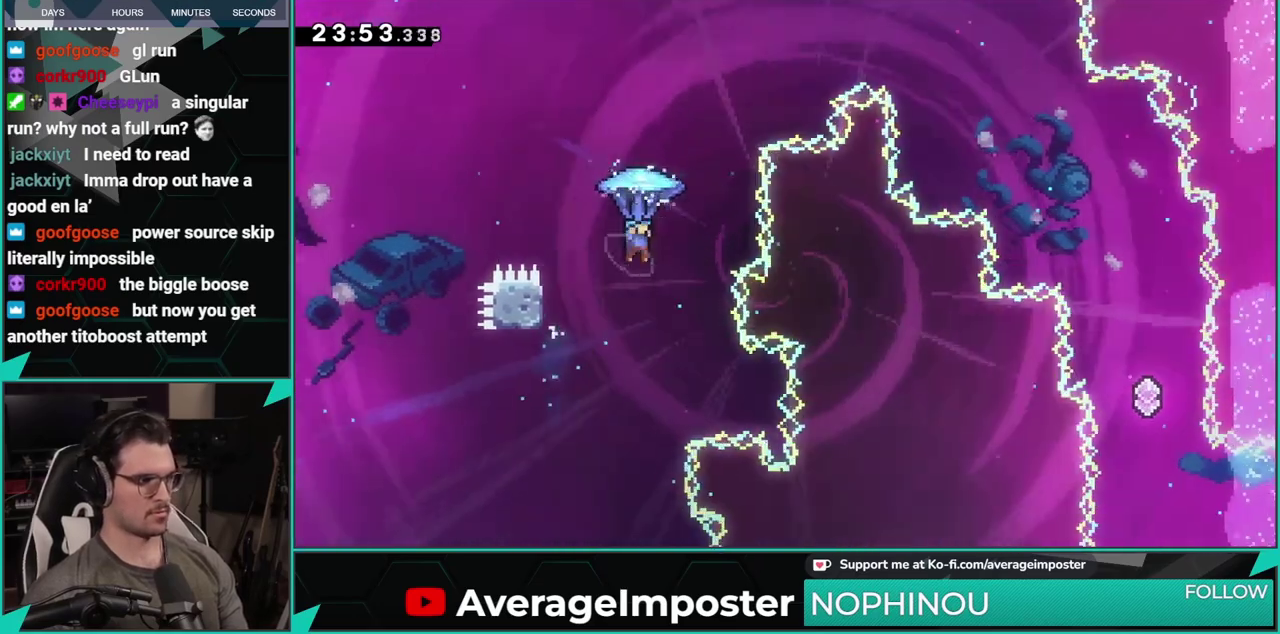
Gameplay with a controller (Xbox layout); each line is a JSON object with the inputs held at the frame after it. "events" lists button and stick changes between this image and that frame as [ms after this image, input, new state], when the widget could be followed in between. Not read: L2 R1 R2 R3 right_stick.
{"buttons": ["A", "DPAD_RIGHT"], "left_stick": "center", "events": []}
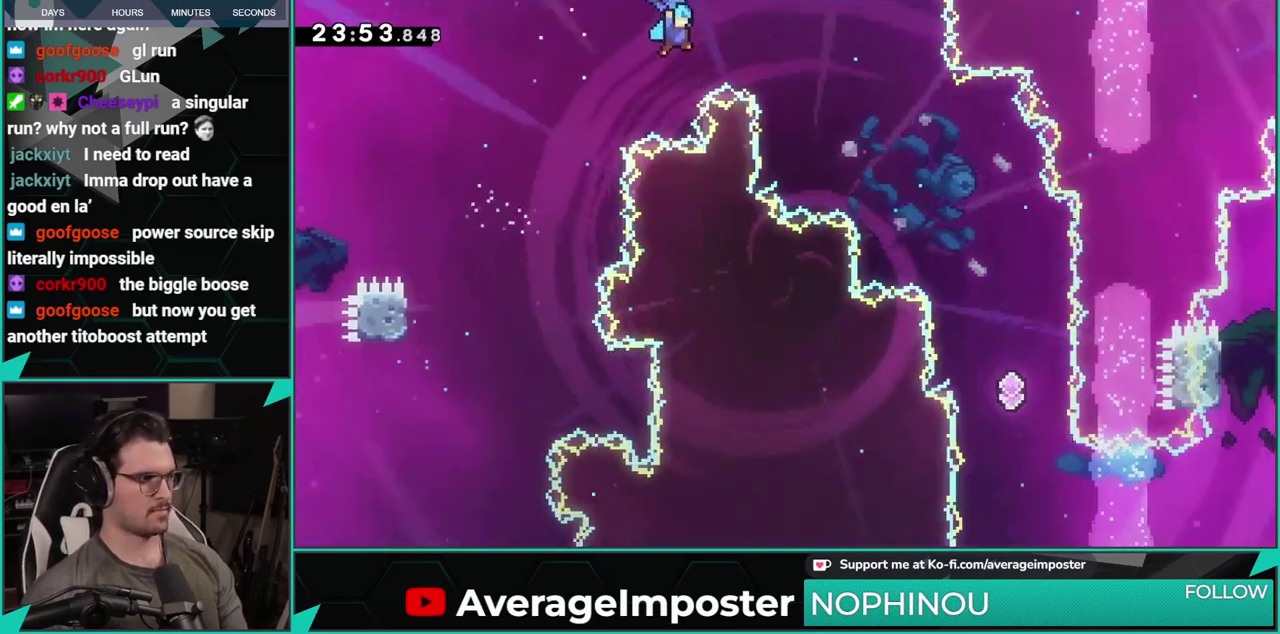
{"buttons": ["DPAD_DOWN", "DPAD_RIGHT"], "left_stick": "center", "events": [[334, "A", "up"], [401, "DPAD_DOWN", "down"]]}
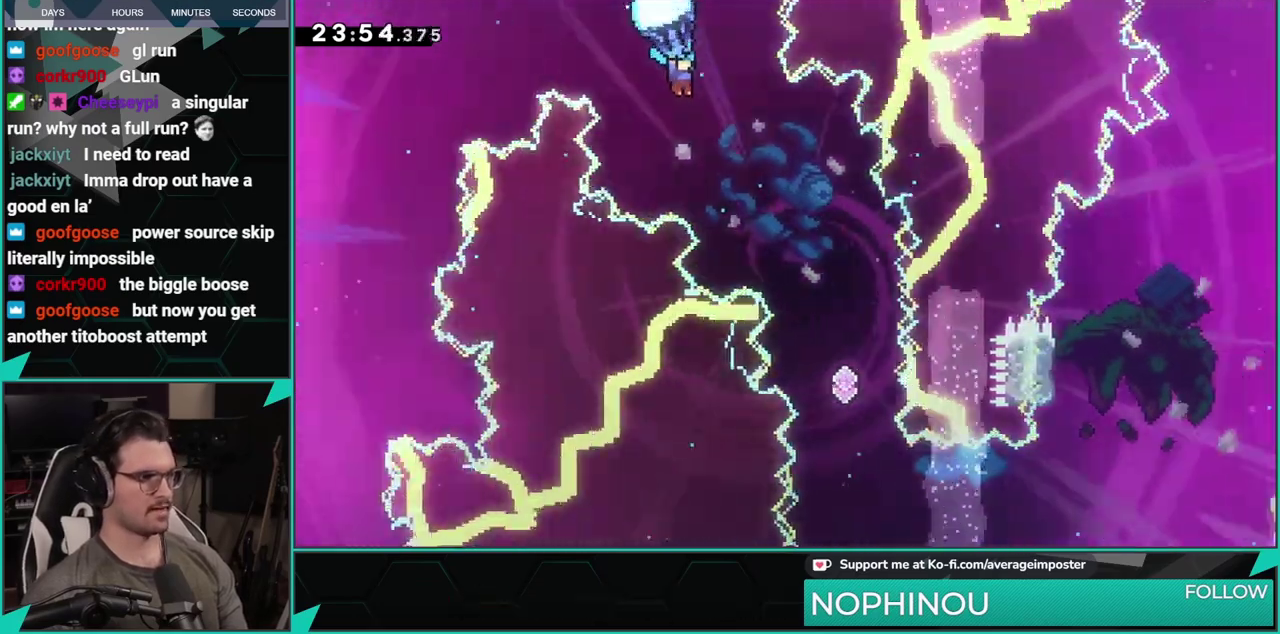
{"buttons": [], "left_stick": "center", "events": [[117, "DPAD_RIGHT", "up"], [300, "DPAD_RIGHT", "down"], [334, "DPAD_DOWN", "up"], [417, "DPAD_RIGHT", "up"]]}
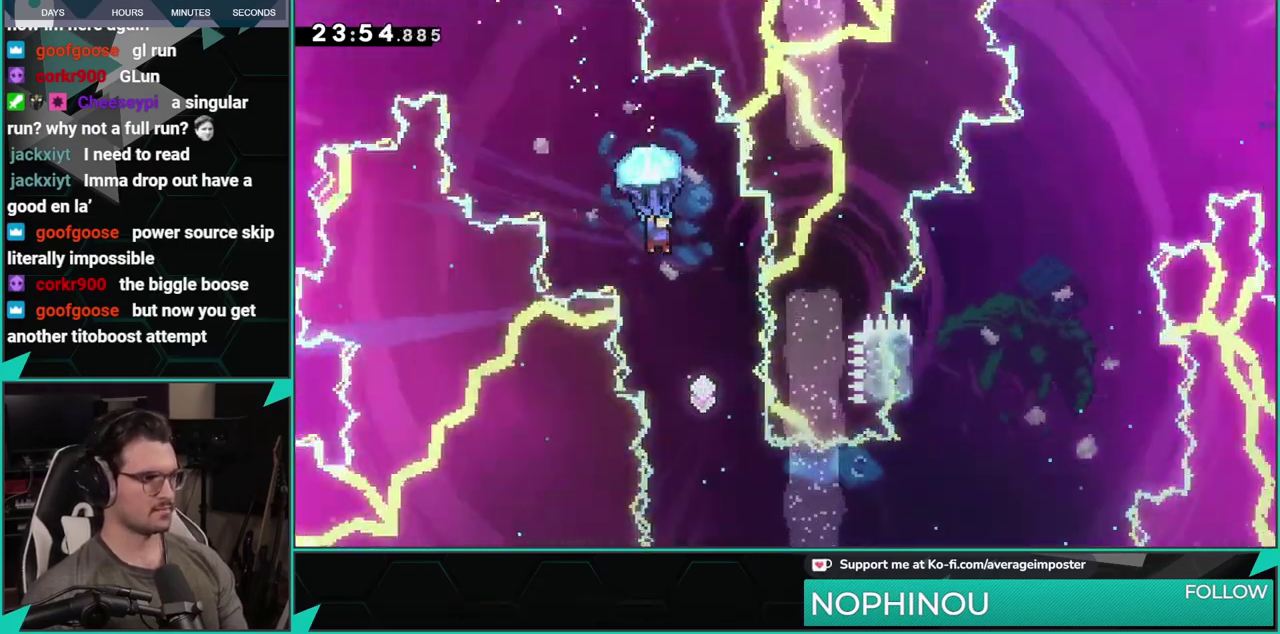
{"buttons": [], "left_stick": "center", "events": [[84, "DPAD_RIGHT", "down"], [267, "DPAD_RIGHT", "up"]]}
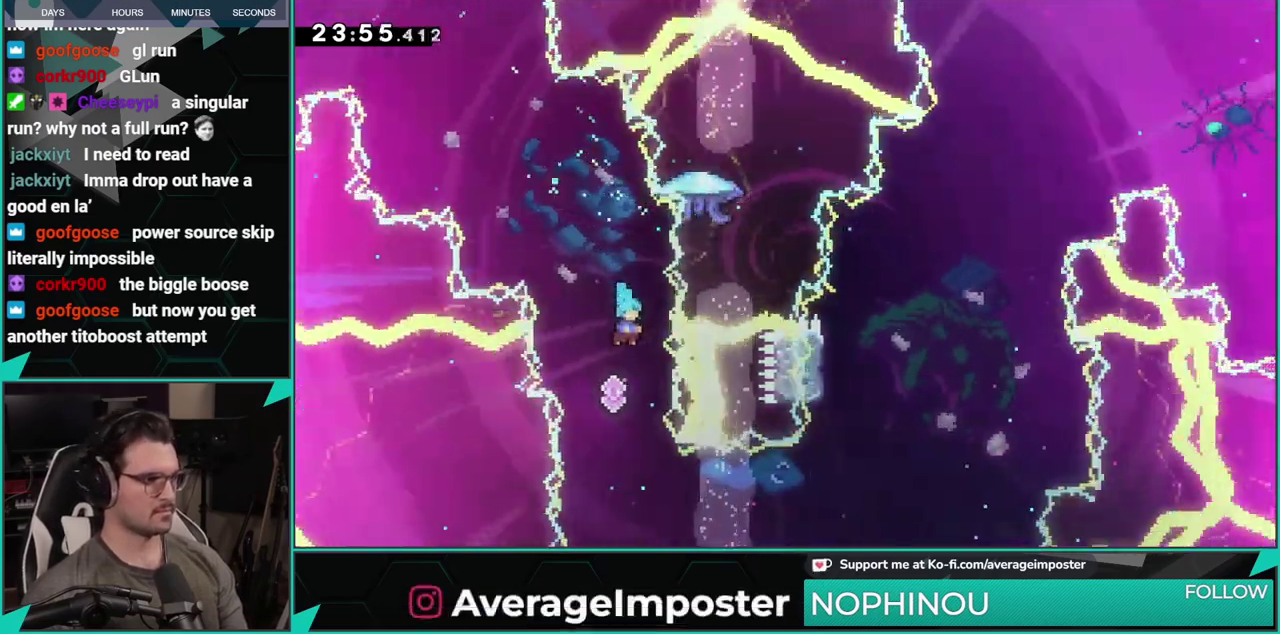
{"buttons": ["X", "DPAD_RIGHT"], "left_stick": "center", "events": [[367, "DPAD_RIGHT", "down"], [417, "X", "down"]]}
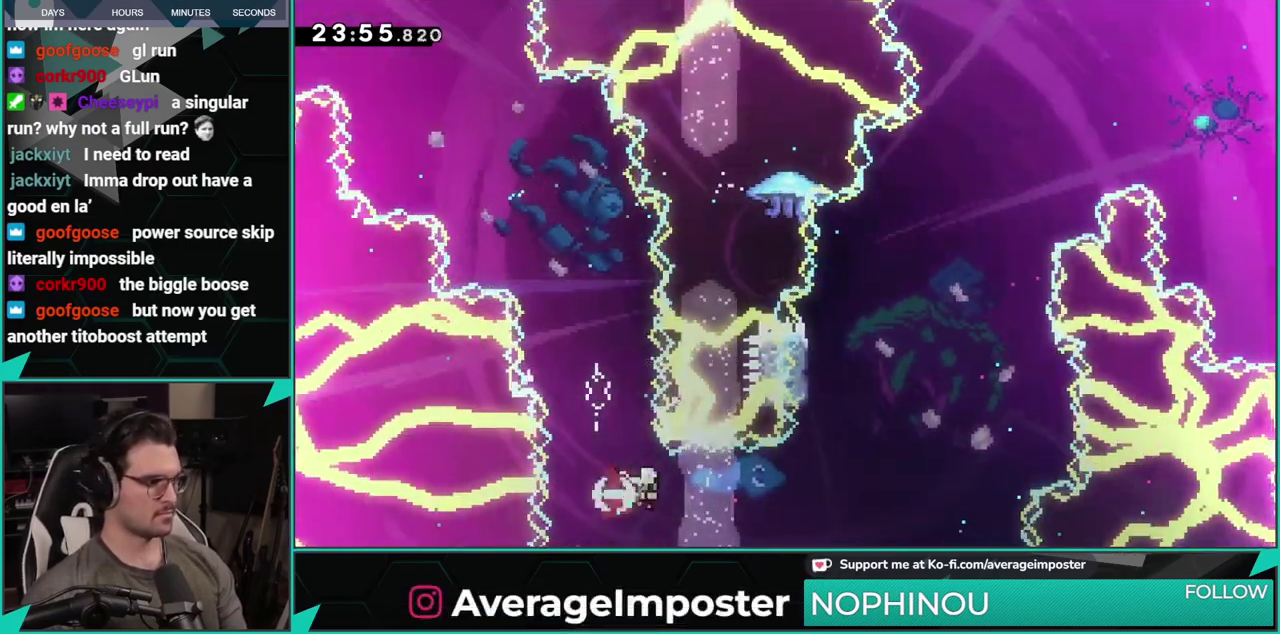
{"buttons": ["DPAD_RIGHT"], "left_stick": "center", "events": [[117, "X", "up"], [234, "DPAD_RIGHT", "up"], [251, "DPAD_UP", "down"], [284, "X", "down"], [401, "X", "up"], [468, "DPAD_RIGHT", "down"], [484, "DPAD_UP", "up"]]}
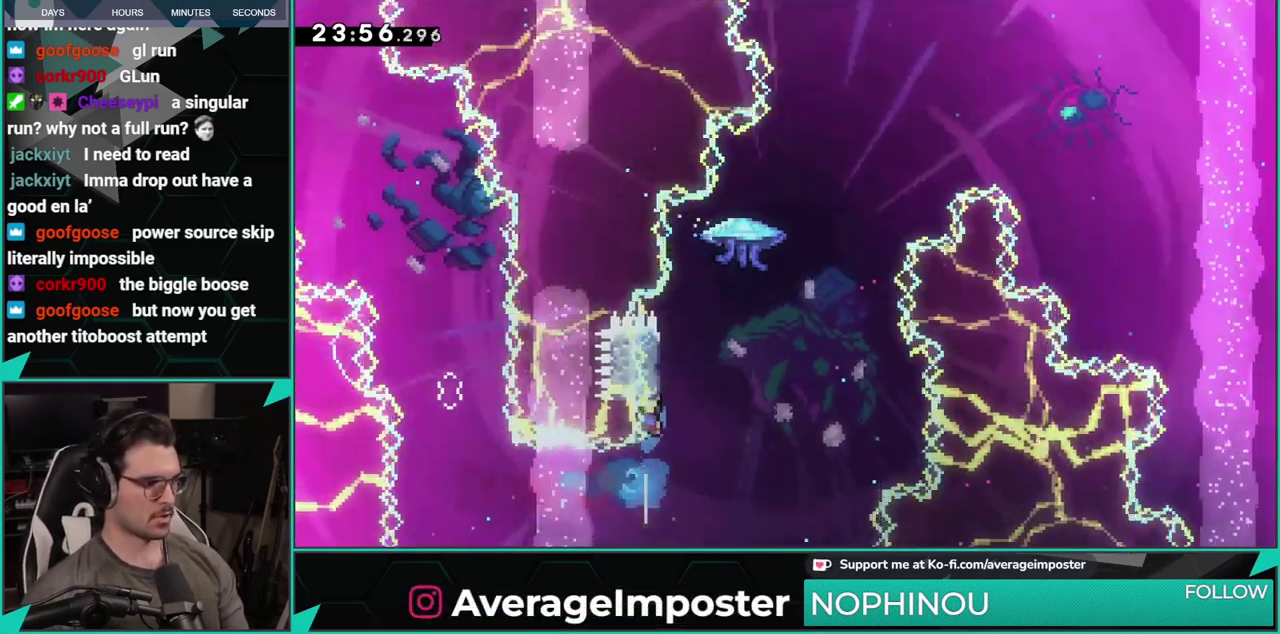
{"buttons": ["A"], "left_stick": "center", "events": [[17, "A", "down"], [117, "DPAD_RIGHT", "up"], [167, "A", "up"], [233, "Y", "down"], [300, "L1", "down"], [384, "Y", "up"], [417, "L1", "up"], [467, "A", "down"]]}
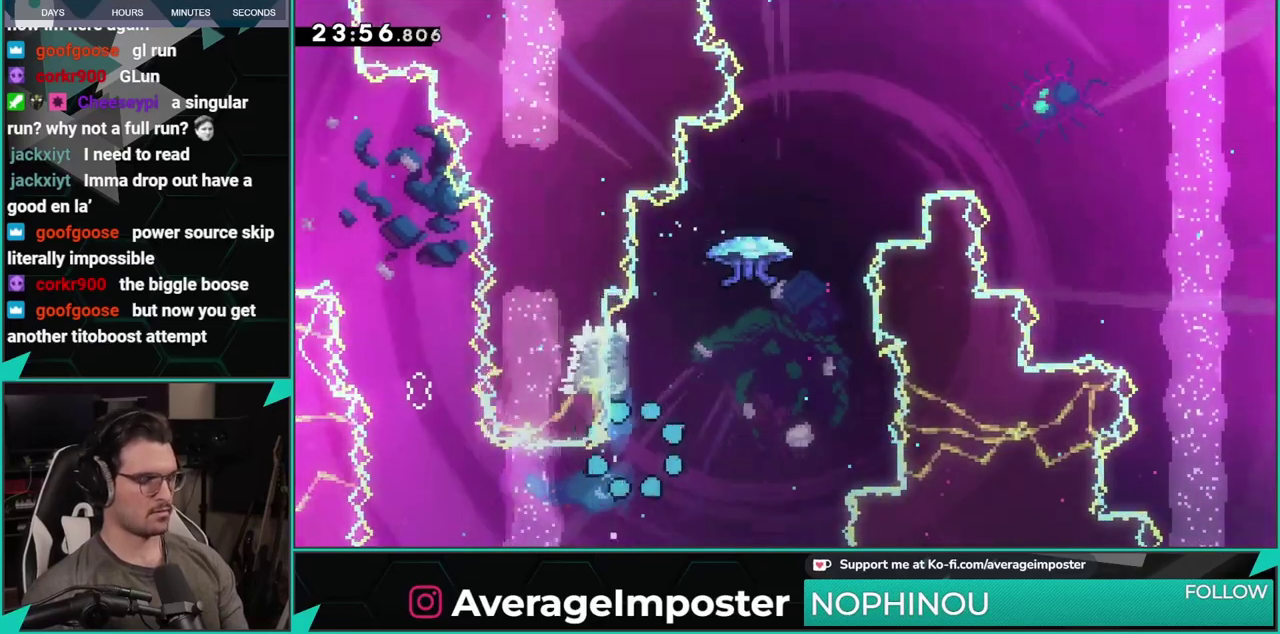
{"buttons": ["B"], "left_stick": "center", "events": [[100, "A", "up"], [100, "B", "down"], [267, "B", "up"], [351, "A", "down"], [484, "A", "up"], [484, "B", "down"]]}
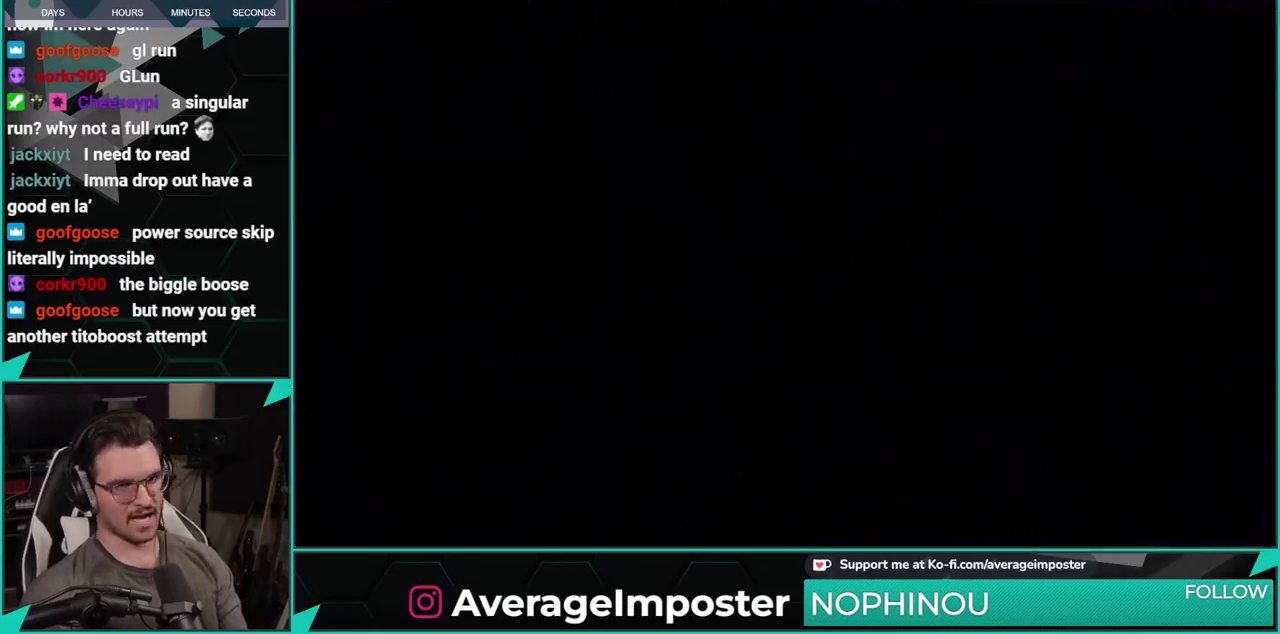
{"buttons": [], "left_stick": "center", "events": [[167, "B", "up"]]}
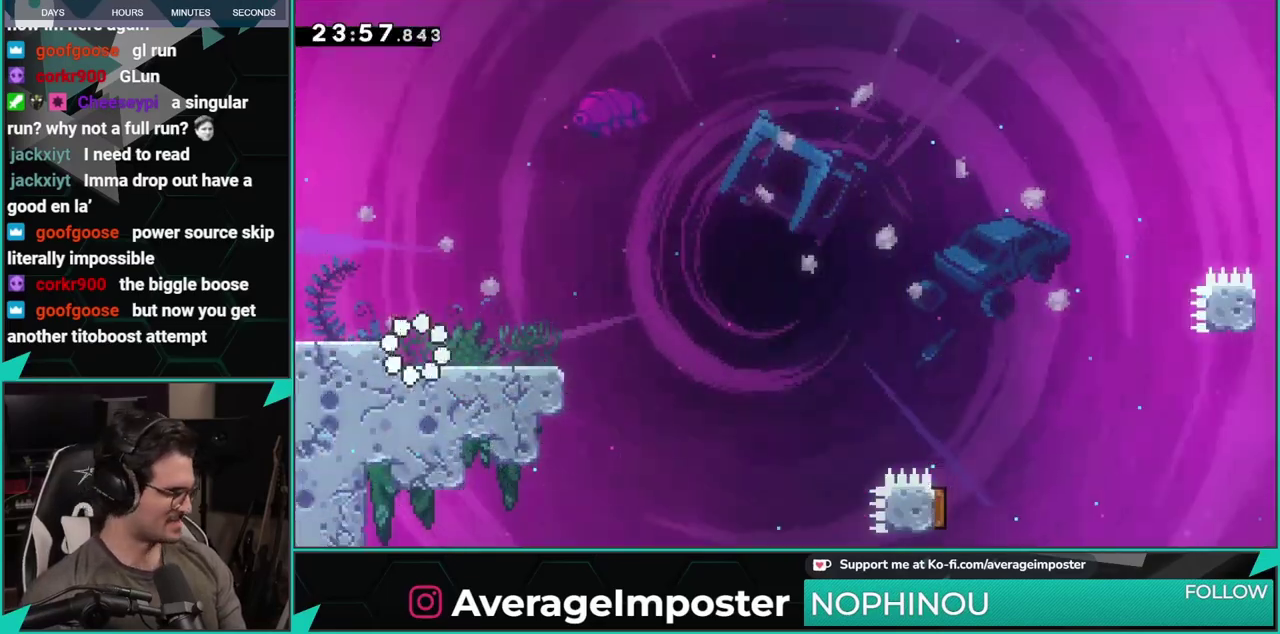
{"buttons": ["A", "DPAD_DOWN", "DPAD_RIGHT"], "left_stick": "center", "events": [[117, "DPAD_DOWN", "down"], [117, "DPAD_RIGHT", "down"], [151, "X", "down"], [351, "A", "down"], [384, "X", "up"]]}
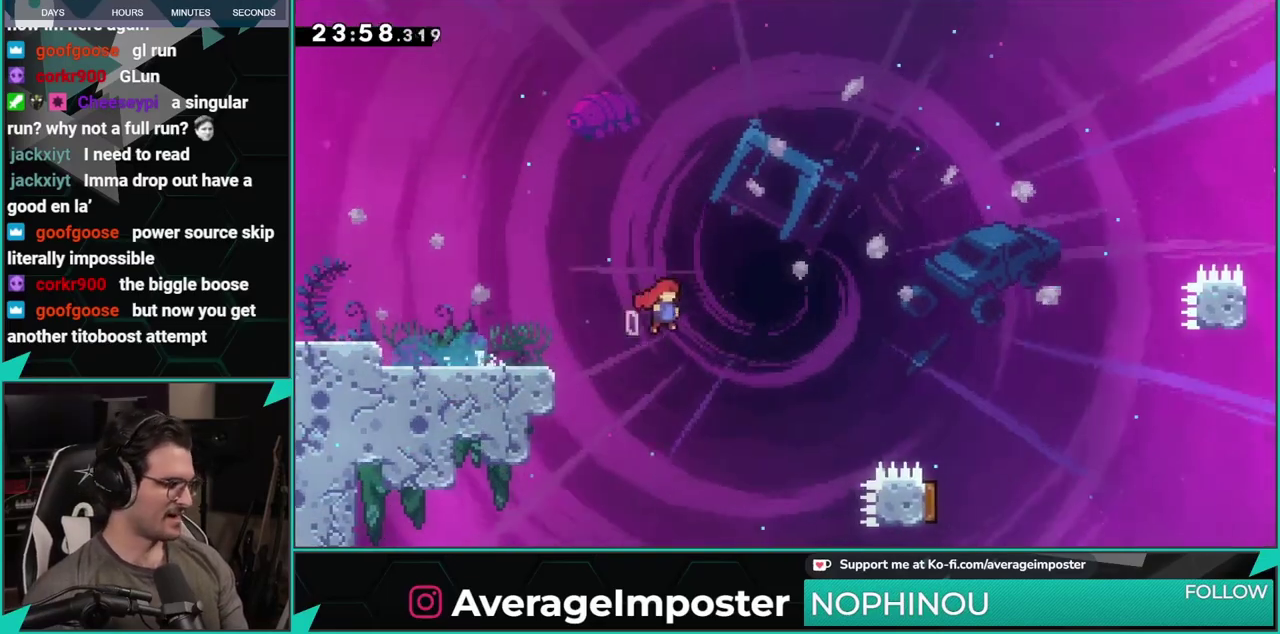
{"buttons": ["X", "DPAD_DOWN", "DPAD_LEFT"], "left_stick": "center", "events": [[50, "A", "up"], [400, "DPAD_DOWN", "up"], [400, "DPAD_RIGHT", "up"], [450, "DPAD_DOWN", "down"], [450, "DPAD_LEFT", "down"], [484, "X", "down"]]}
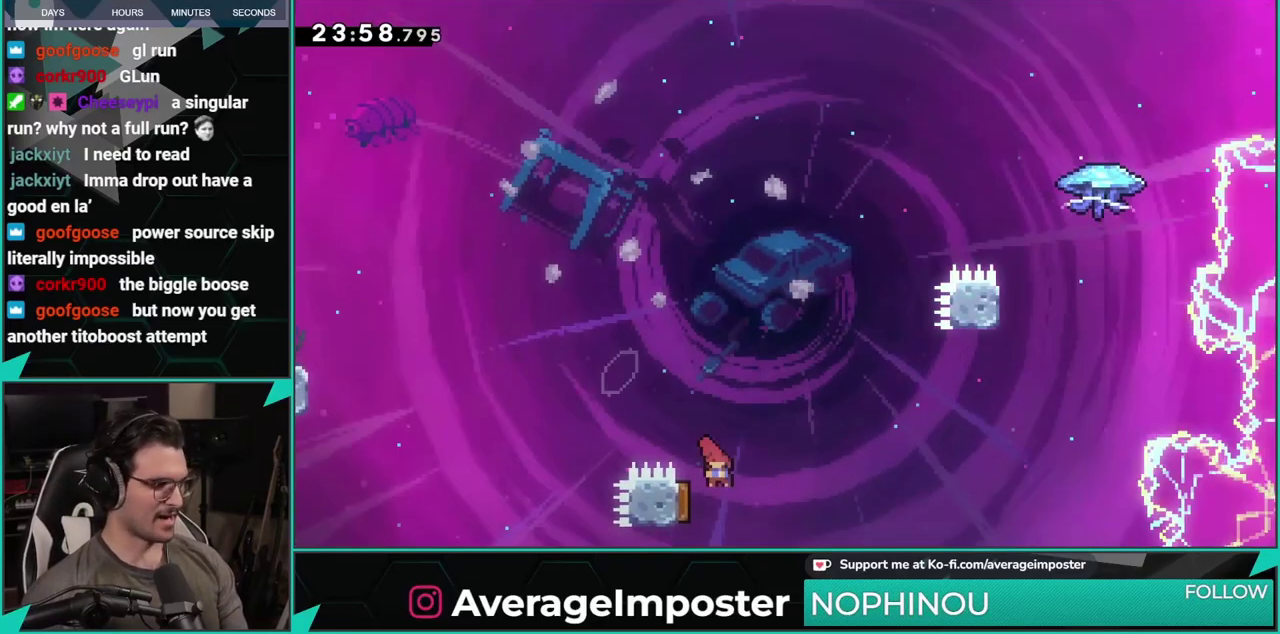
{"buttons": ["DPAD_RIGHT"], "left_stick": "center", "events": [[117, "X", "up"], [134, "DPAD_DOWN", "up"], [134, "DPAD_LEFT", "up"], [167, "DPAD_RIGHT", "down"], [184, "DPAD_UP", "down"], [317, "DPAD_UP", "up"]]}
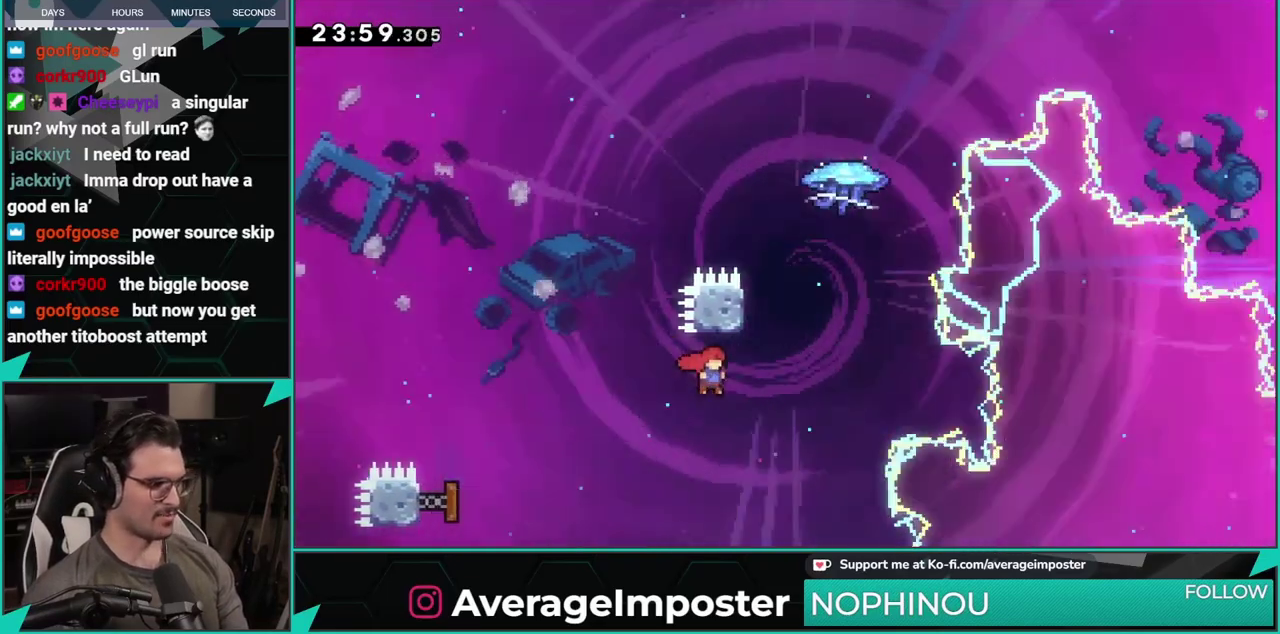
{"buttons": ["A", "DPAD_RIGHT"], "left_stick": "center", "events": [[150, "DPAD_UP", "down"], [167, "DPAD_RIGHT", "up"], [183, "X", "down"], [283, "X", "up"], [367, "A", "down"], [367, "DPAD_UP", "up"], [384, "DPAD_RIGHT", "down"]]}
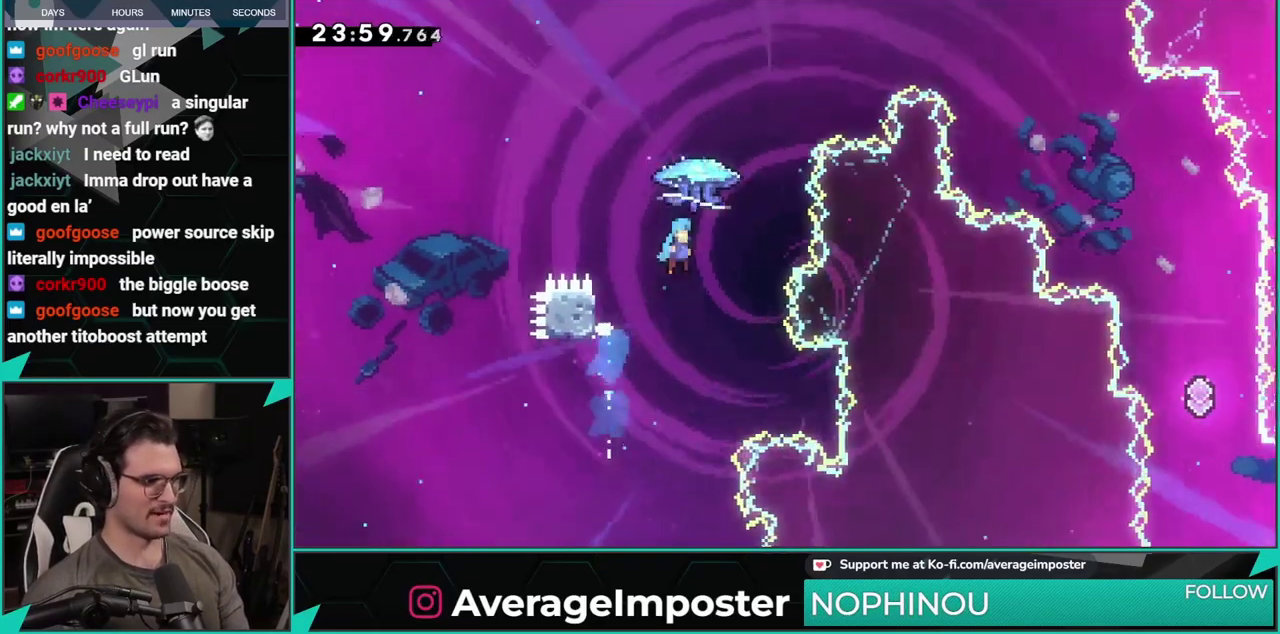
{"buttons": ["A", "DPAD_RIGHT"], "left_stick": "center", "events": []}
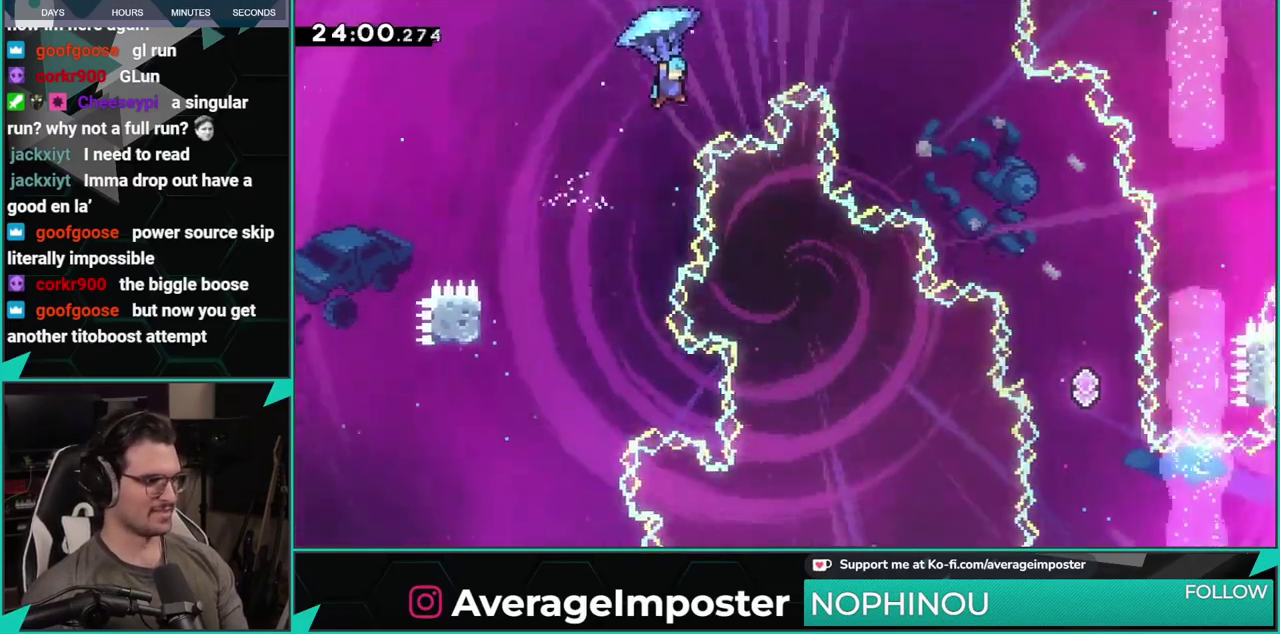
{"buttons": ["A", "DPAD_RIGHT"], "left_stick": "center", "events": []}
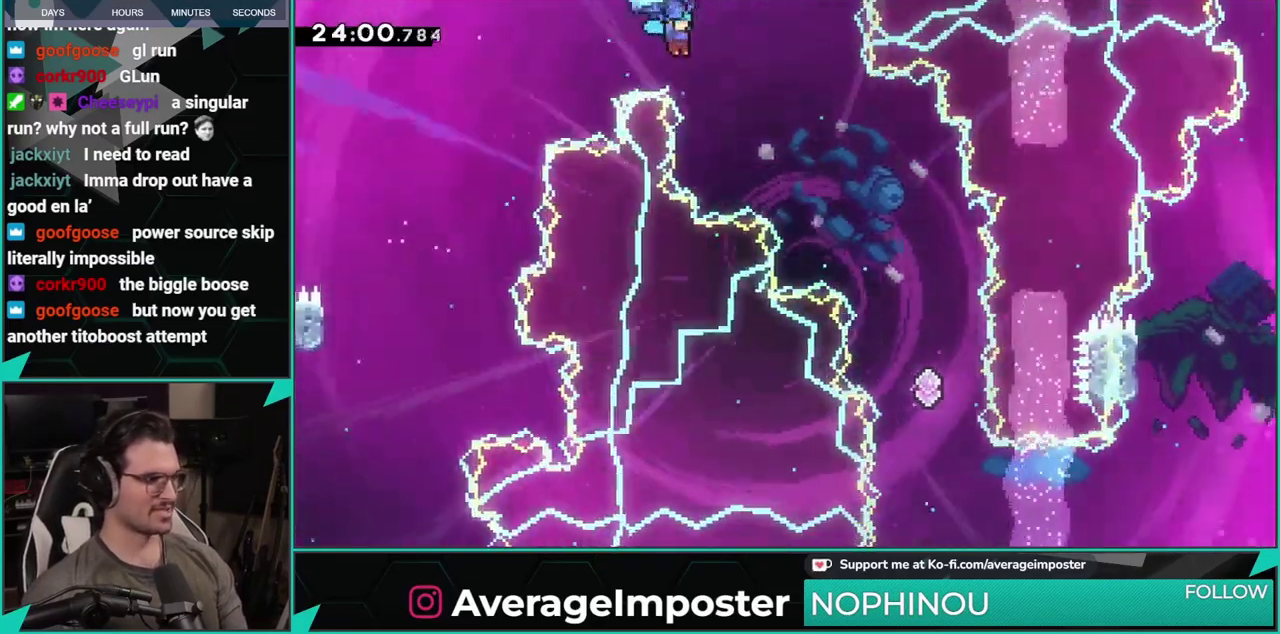
{"buttons": ["DPAD_RIGHT"], "left_stick": "center", "events": [[50, "DPAD_DOWN", "down"], [66, "A", "up"], [433, "DPAD_DOWN", "up"]]}
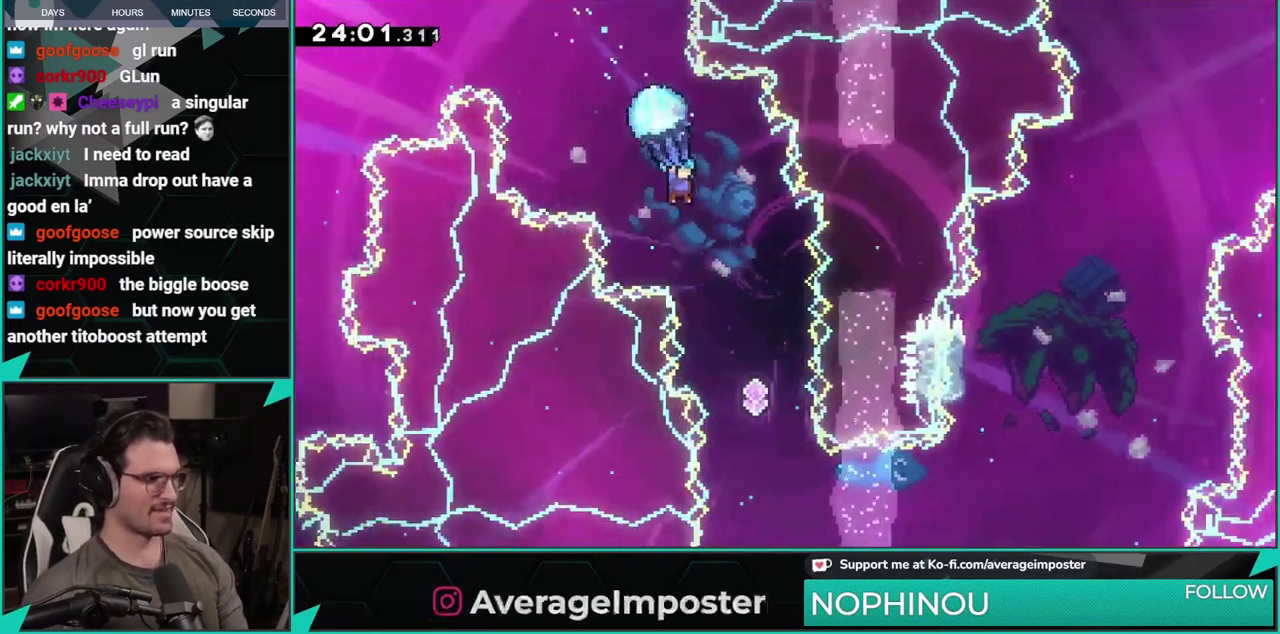
{"buttons": [], "left_stick": "center", "events": [[100, "DPAD_RIGHT", "up"], [367, "DPAD_RIGHT", "down"], [501, "DPAD_RIGHT", "up"]]}
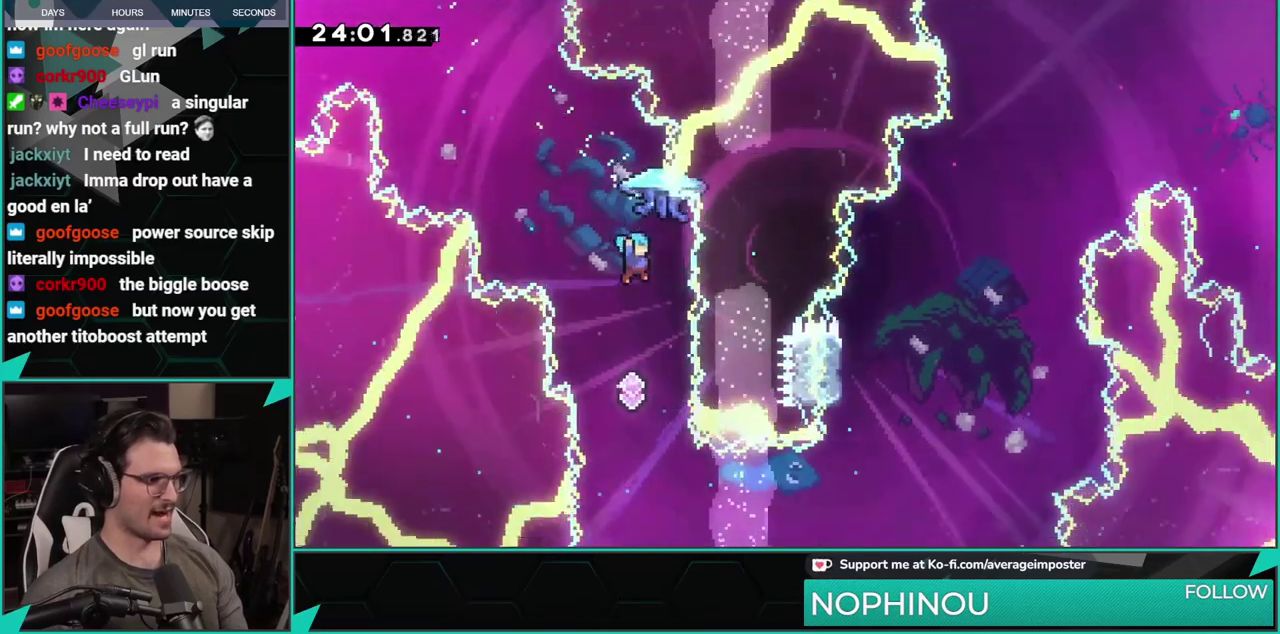
{"buttons": ["DPAD_RIGHT"], "left_stick": "center", "events": [[417, "DPAD_RIGHT", "down"]]}
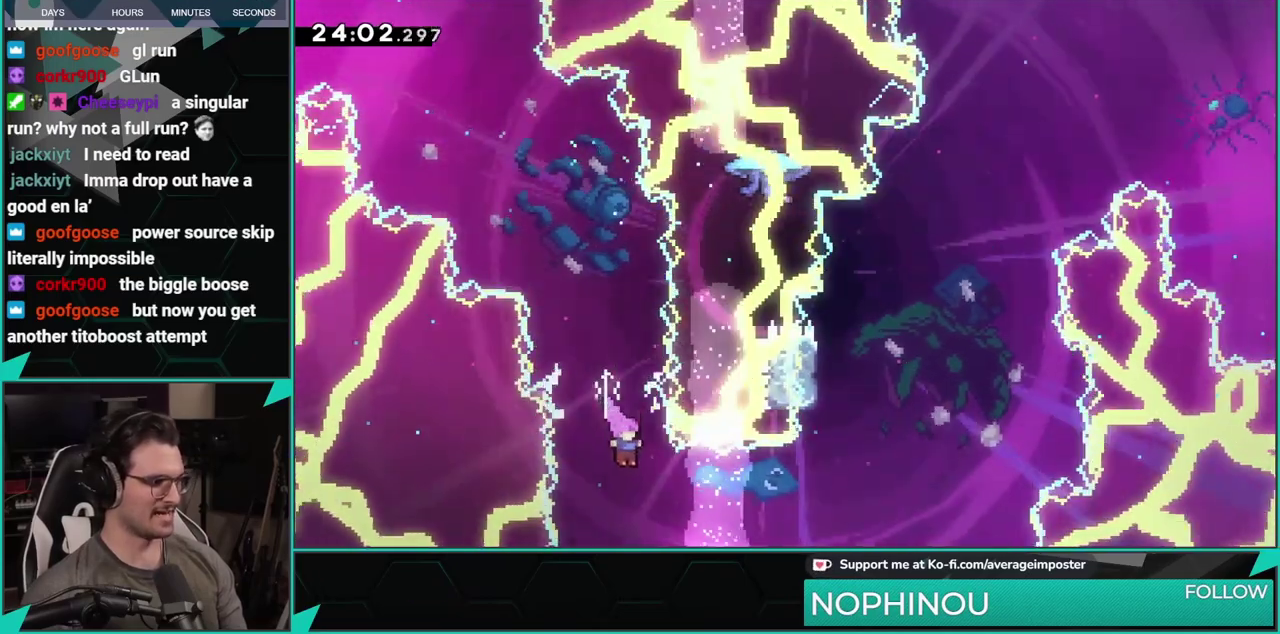
{"buttons": ["X", "DPAD_UP"], "left_stick": "center", "events": [[84, "X", "down"], [217, "X", "up"], [417, "DPAD_UP", "down"], [434, "DPAD_RIGHT", "up"], [451, "X", "down"]]}
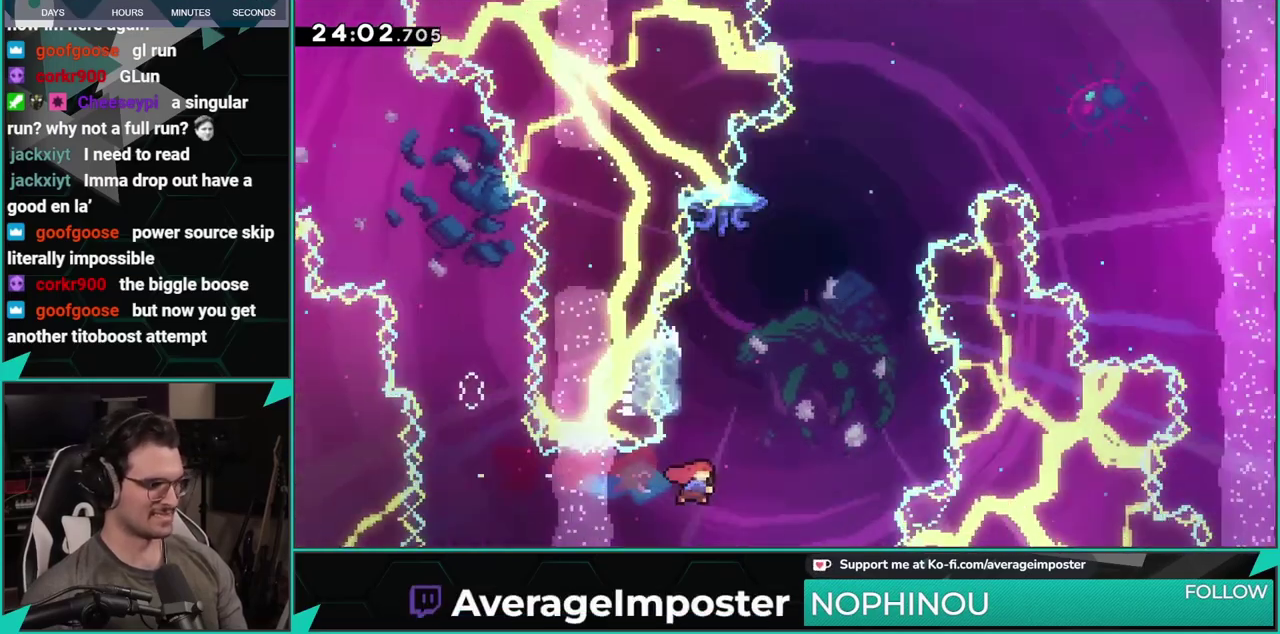
{"buttons": ["A", "DPAD_RIGHT"], "left_stick": "center", "events": [[83, "X", "up"], [150, "A", "down"], [150, "DPAD_RIGHT", "down"], [150, "DPAD_UP", "up"]]}
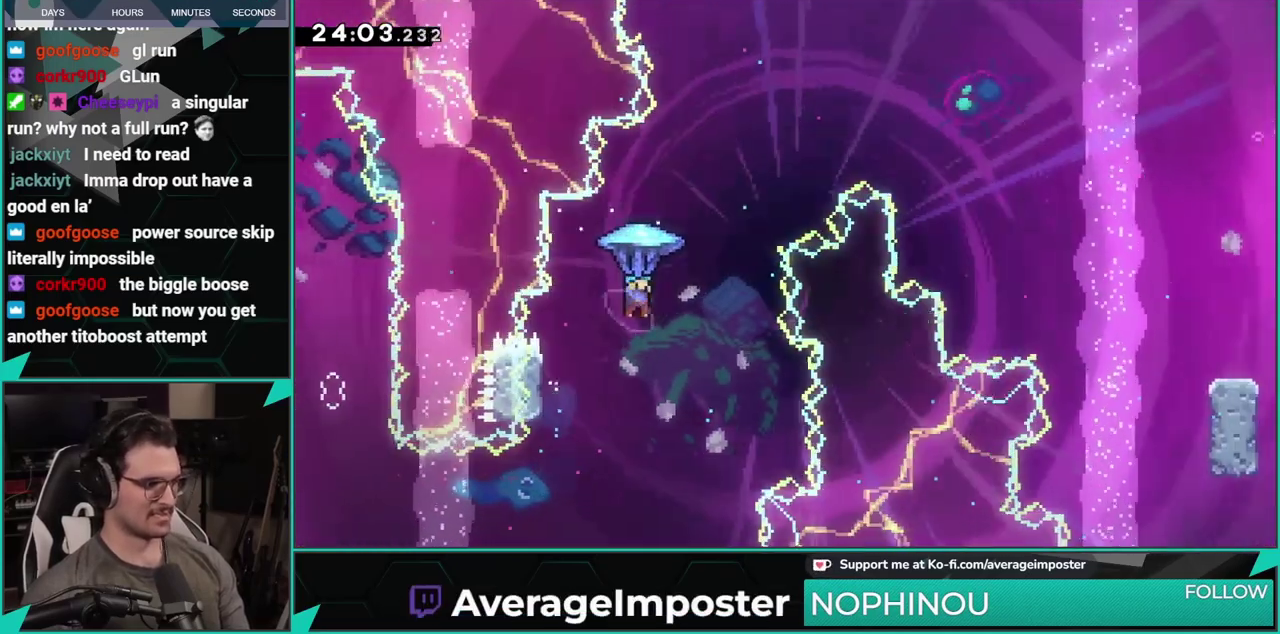
{"buttons": ["A", "DPAD_RIGHT"], "left_stick": "center", "events": []}
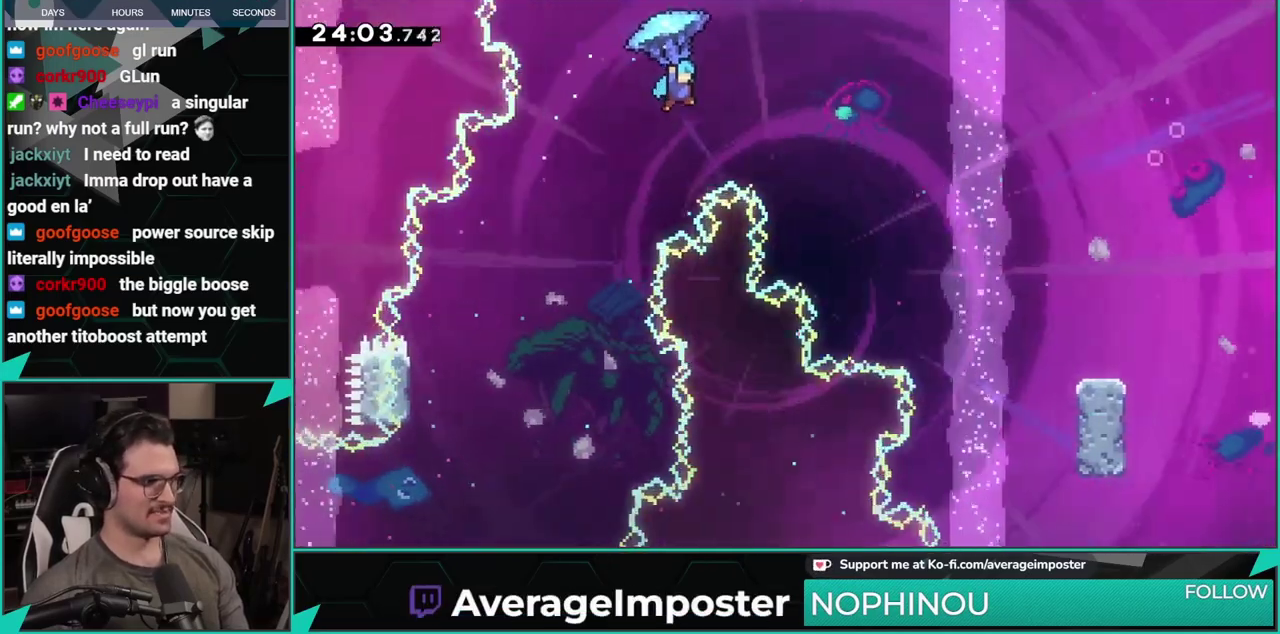
{"buttons": ["A", "DPAD_RIGHT"], "left_stick": "center", "events": []}
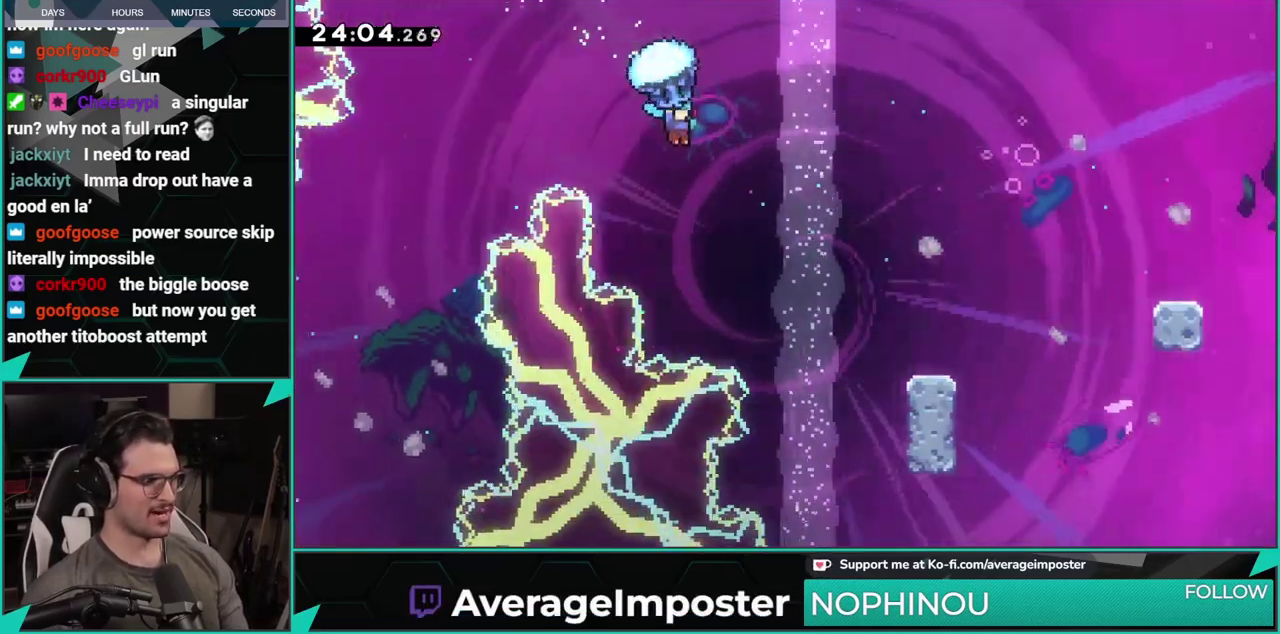
{"buttons": ["DPAD_RIGHT"], "left_stick": "center", "events": [[34, "A", "up"], [284, "DPAD_DOWN", "down"], [484, "DPAD_DOWN", "up"]]}
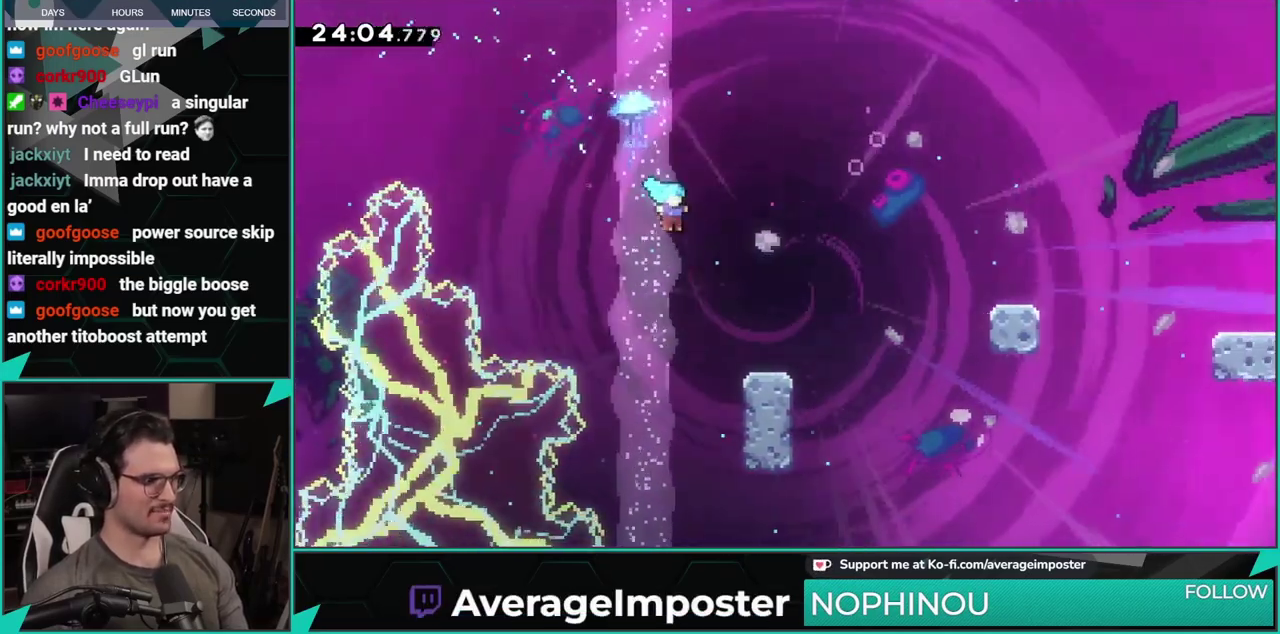
{"buttons": ["A", "X", "DPAD_RIGHT"], "left_stick": "center", "events": [[283, "DPAD_RIGHT", "up"], [333, "DPAD_RIGHT", "down"], [350, "X", "down"], [417, "A", "down"]]}
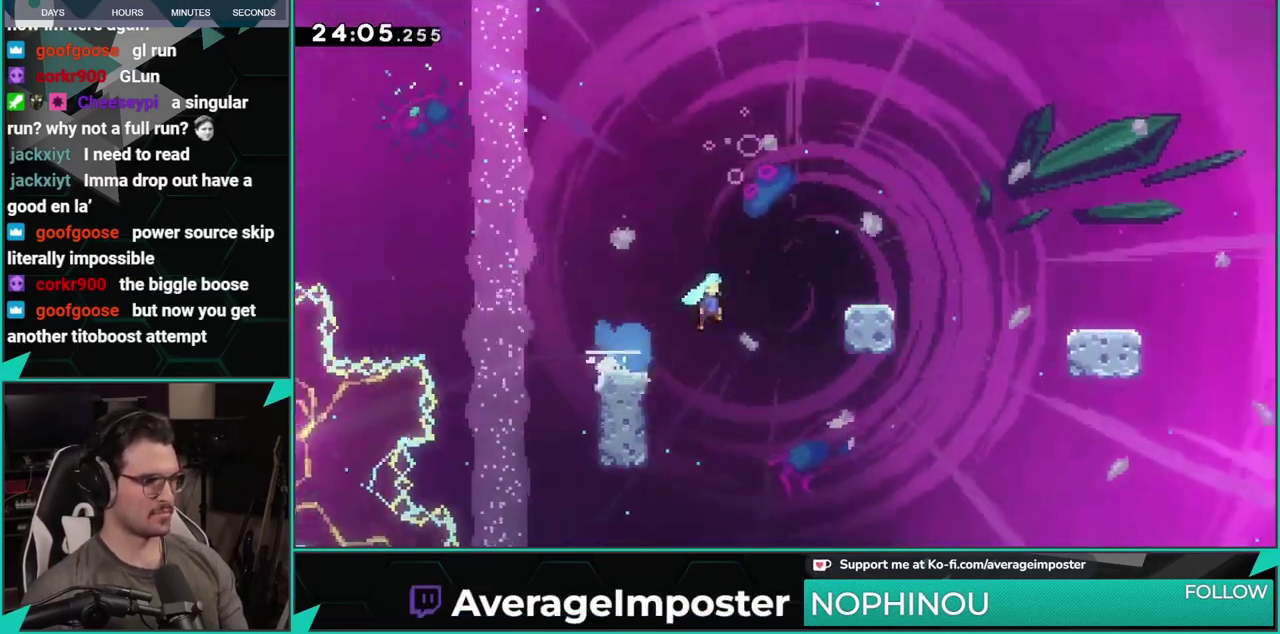
{"buttons": ["DPAD_DOWN", "DPAD_RIGHT"], "left_stick": "center", "events": [[150, "X", "up"], [167, "A", "up"], [167, "DPAD_RIGHT", "up"], [300, "DPAD_DOWN", "down"], [317, "X", "down"], [351, "DPAD_RIGHT", "down"], [367, "A", "down"], [434, "X", "up"], [484, "A", "up"]]}
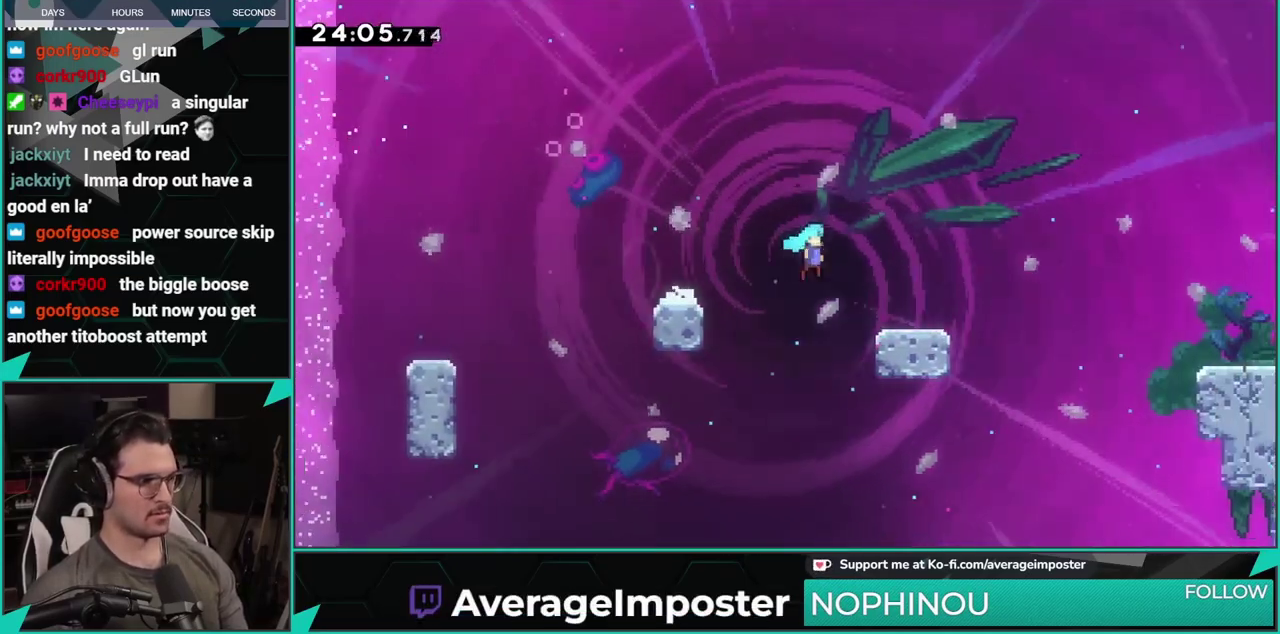
{"buttons": ["DPAD_RIGHT"], "left_stick": "center", "events": [[167, "X", "down"], [250, "A", "down"], [300, "X", "up"], [383, "DPAD_DOWN", "up"], [500, "A", "up"]]}
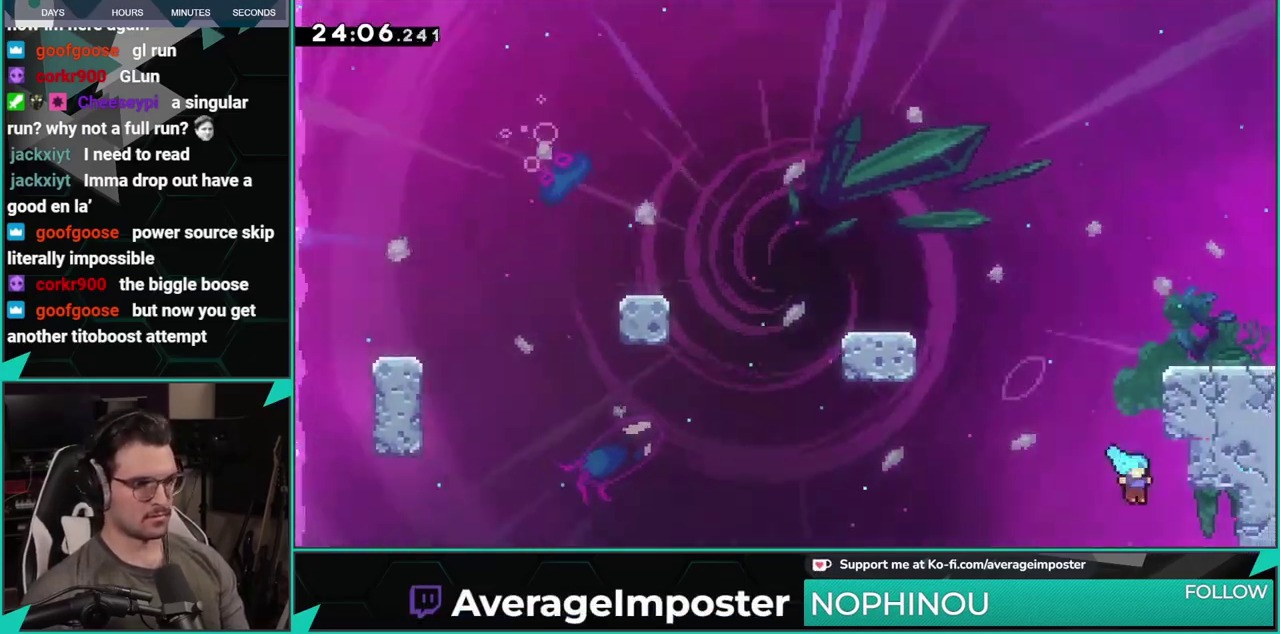
{"buttons": [], "left_stick": "center", "events": [[50, "DPAD_UP", "down"], [150, "DPAD_RIGHT", "up"], [150, "DPAD_UP", "up"], [150, "Y", "down"], [250, "L1", "down"], [300, "Y", "up"], [384, "L1", "up"]]}
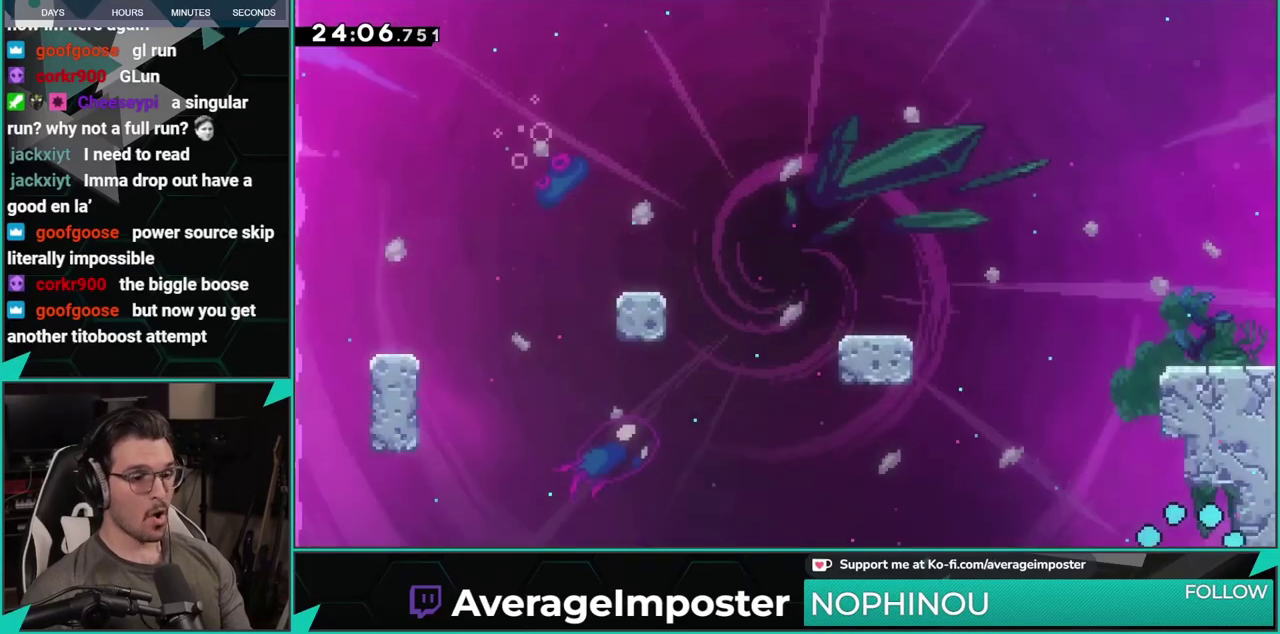
{"buttons": ["DPAD_RIGHT"], "left_stick": "center", "events": [[150, "A", "down"], [200, "DPAD_RIGHT", "down"], [267, "A", "up"], [333, "A", "down"], [467, "A", "up"]]}
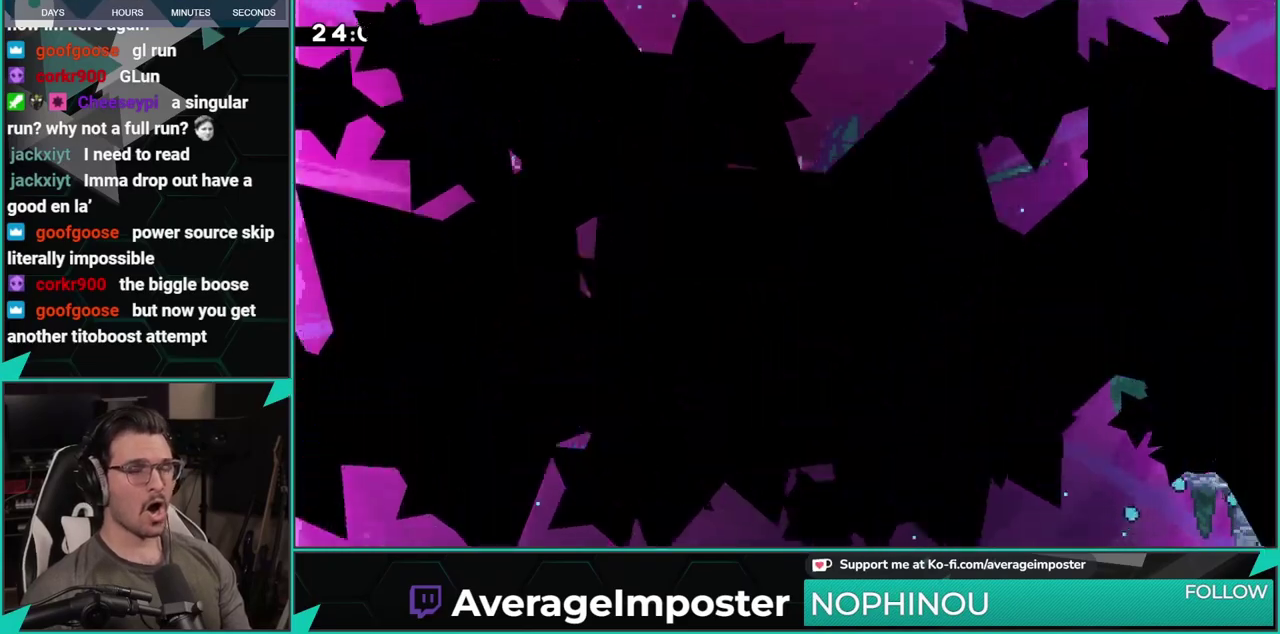
{"buttons": [], "left_stick": "center", "events": [[17, "A", "down"], [134, "A", "up"], [200, "A", "down"], [300, "DPAD_RIGHT", "up"], [367, "A", "up"]]}
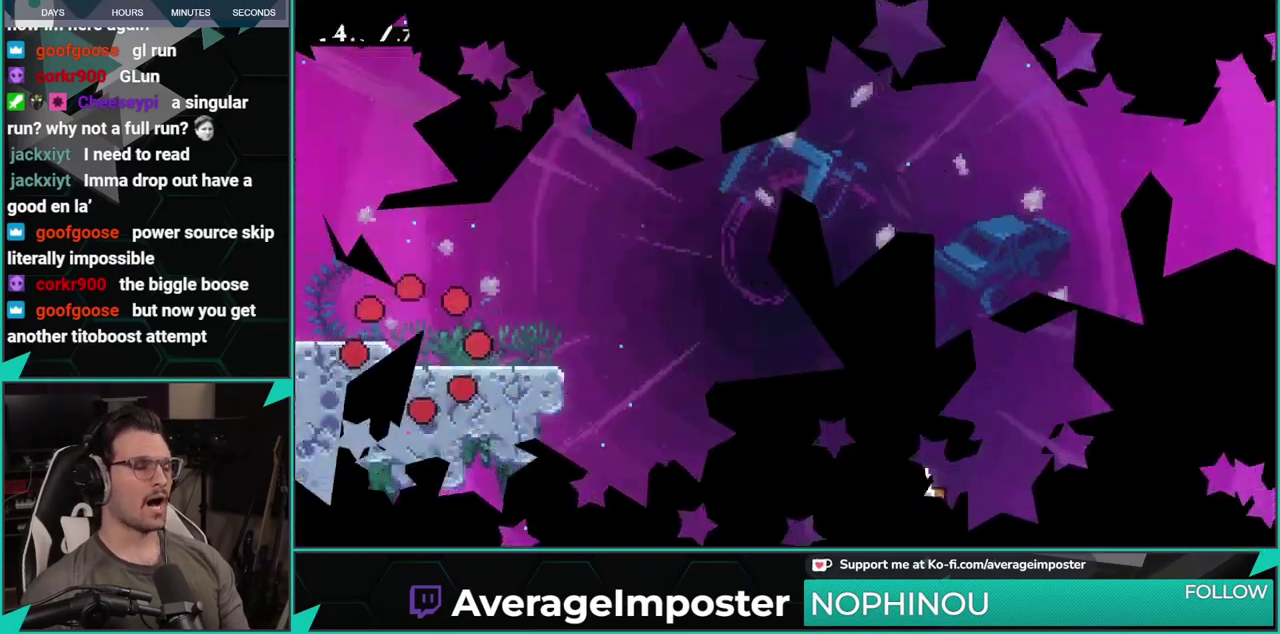
{"buttons": ["X", "DPAD_DOWN", "DPAD_RIGHT"], "left_stick": "center", "events": [[333, "DPAD_DOWN", "down"], [350, "DPAD_RIGHT", "down"], [350, "X", "down"]]}
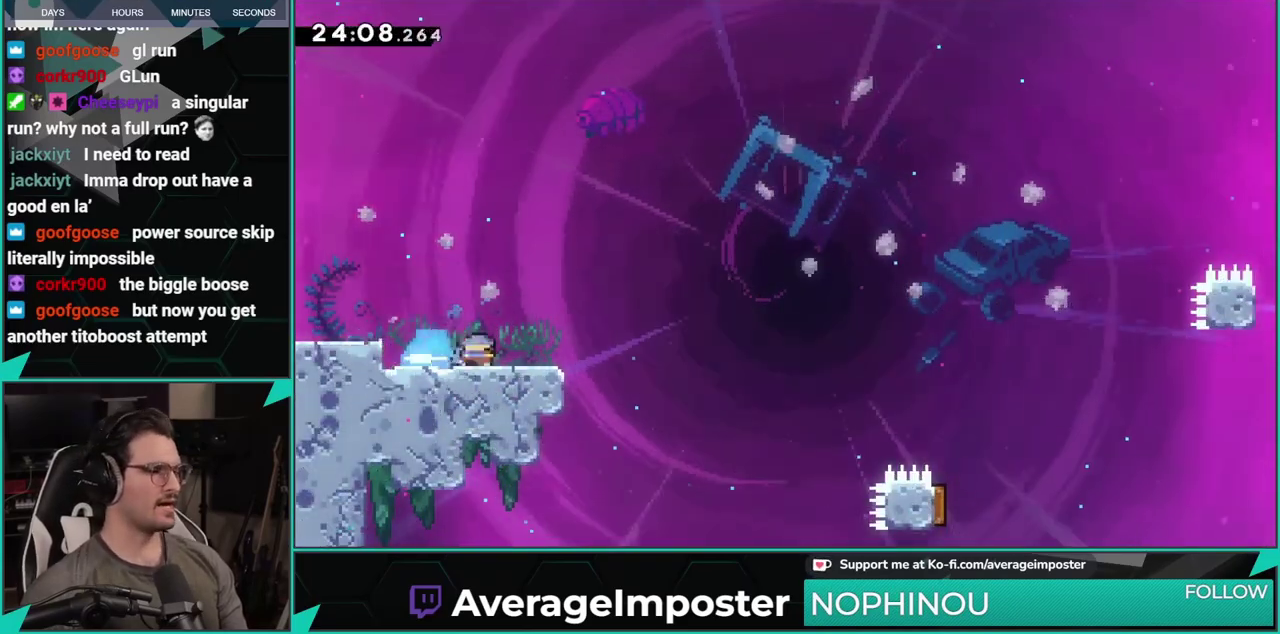
{"buttons": ["DPAD_DOWN", "DPAD_RIGHT"], "left_stick": "center", "events": [[67, "A", "down"], [100, "X", "up"], [317, "A", "up"]]}